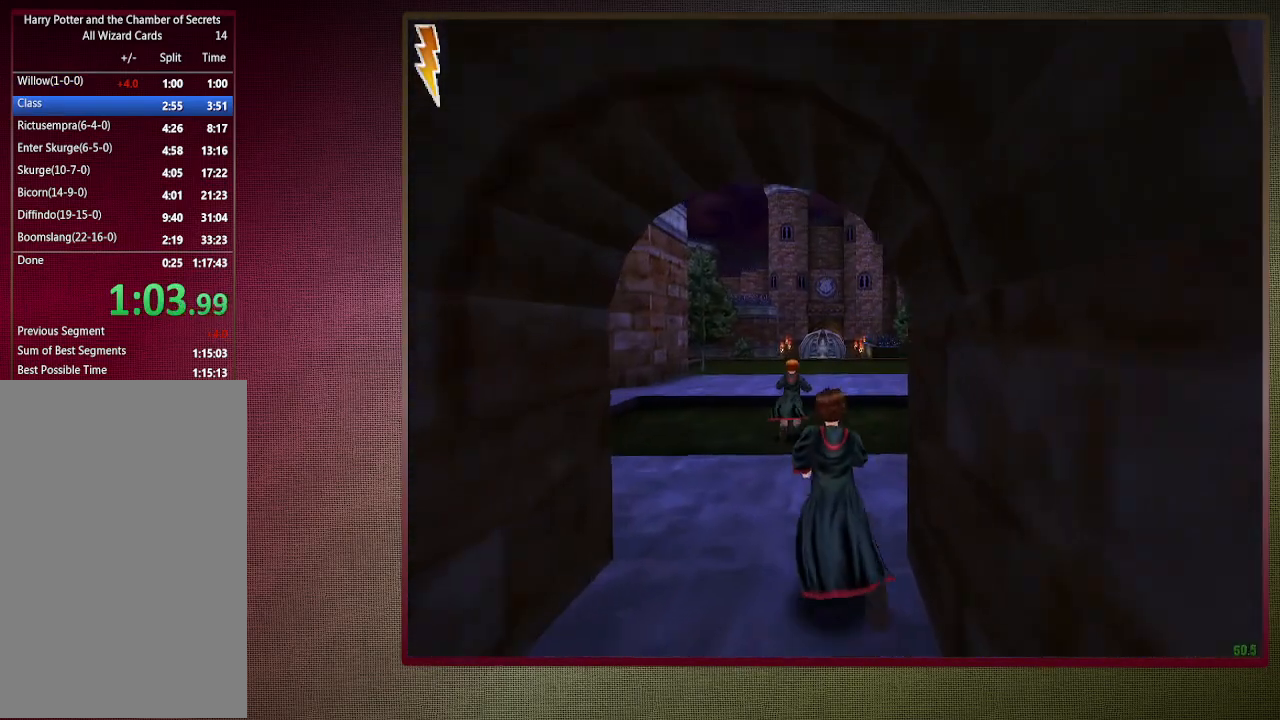
Gameplay with keyboard and mouse; each line is a JSON object with the keys and mouse buttons held at the frame after it. "events" lists presses ("down") and releases ("up") of "1", "2", "3", "4", "a", "alt", "c", "ctrl", "d", "down", "e", "escape", "f1", "left", "q", "return", "right", "s", "shift", "space", "tab", "up", "v", "w", "x", "z", "mouse_left", "mouse_wheel" and "mouse_right" between this image and that frame as [ms after this image, input, new state], when the widget could be followed in between. "mouse_left", "mouse_wheel", "mouse_right" = the "left", "wheel", "right" buttons of the "mouse" list. No other keys are recorded. "wheel" means that the mouse wheel is clicked or scrolled. Mouse movement is not recorded.
{"keys": ["shift", "space", "w"], "mouse": [], "events": []}
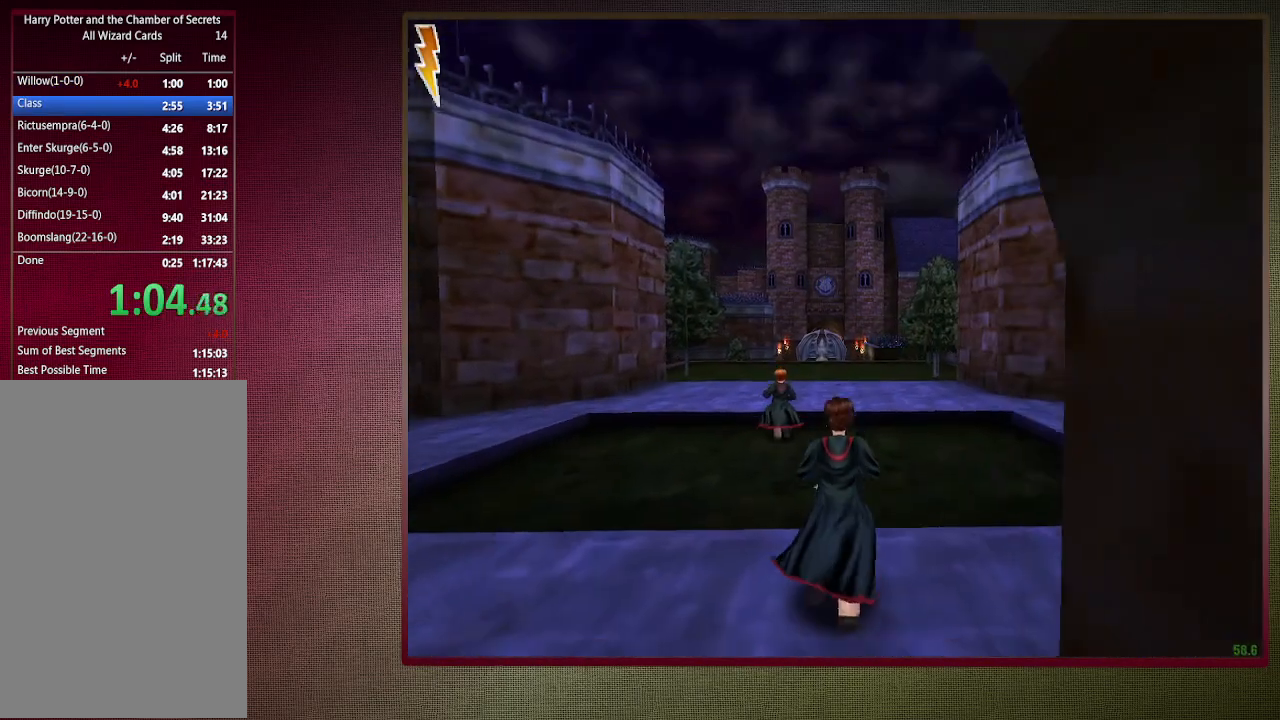
{"keys": ["shift", "space", "w"], "mouse": [], "events": []}
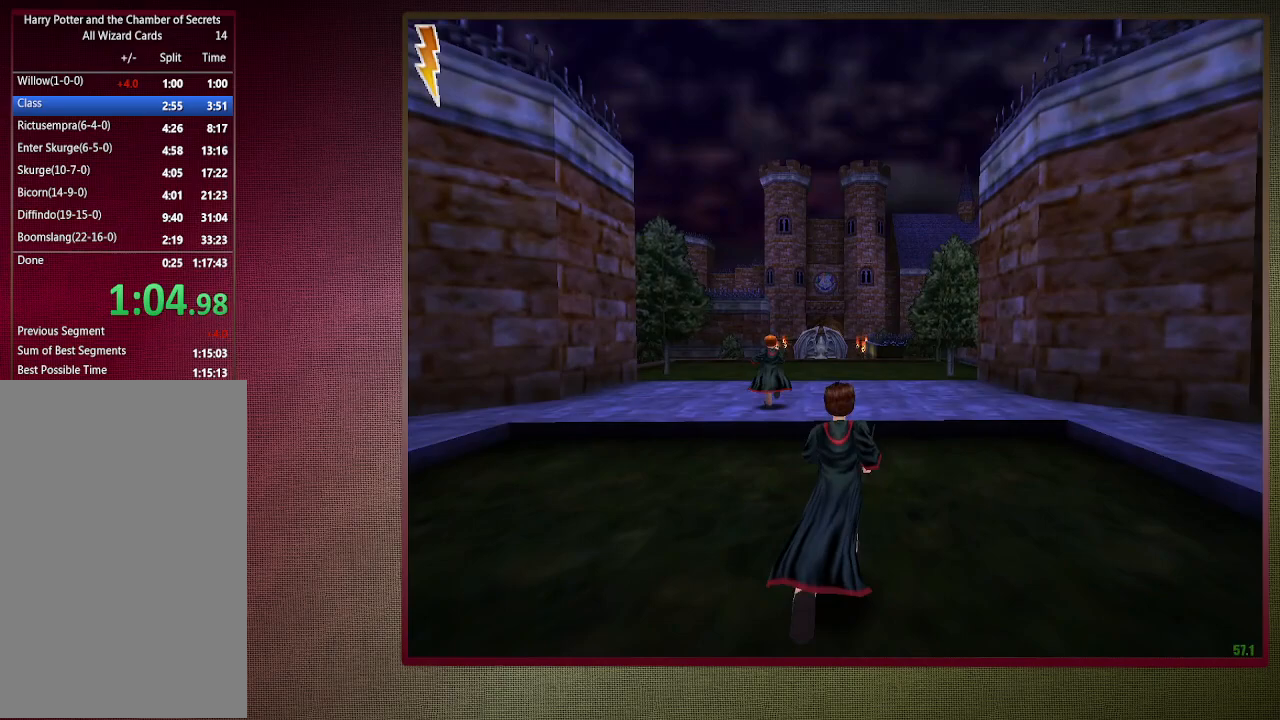
{"keys": ["shift", "space", "w"], "mouse": [], "events": []}
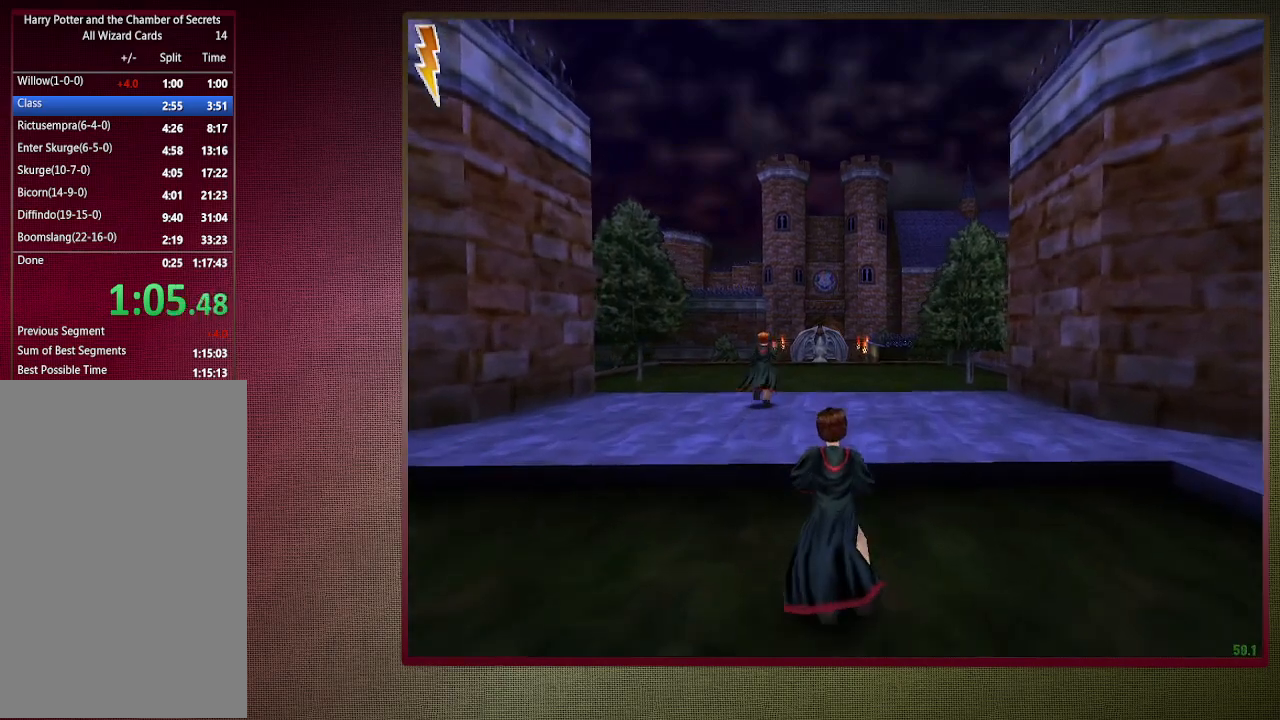
{"keys": ["shift", "space", "w"], "mouse": [], "events": []}
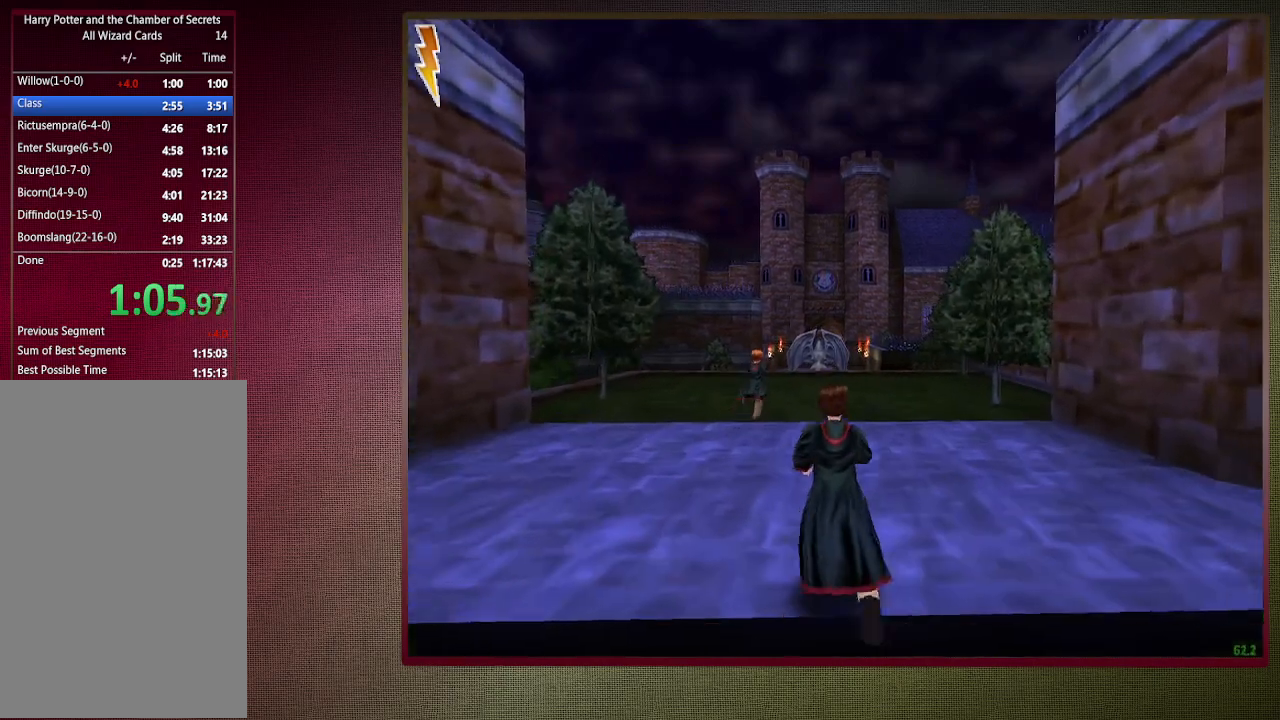
{"keys": ["shift", "space", "w"], "mouse": [], "events": []}
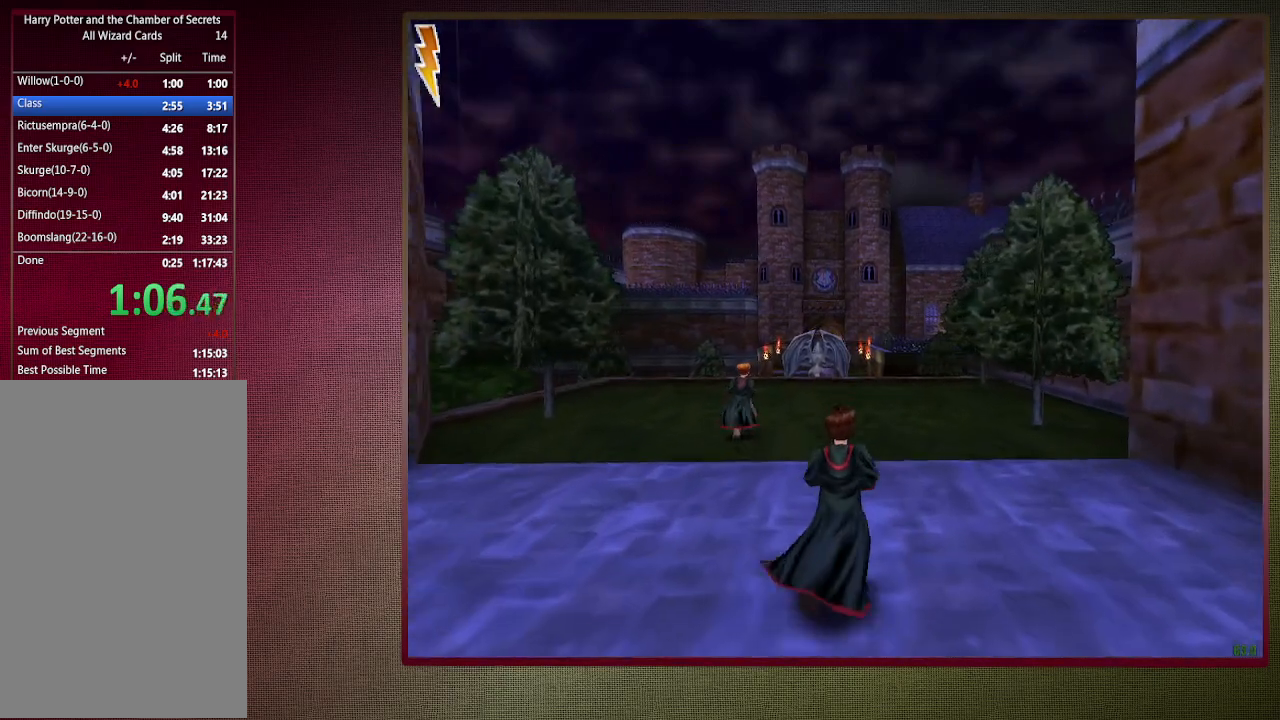
{"keys": ["shift", "space", "w"], "mouse": [], "events": []}
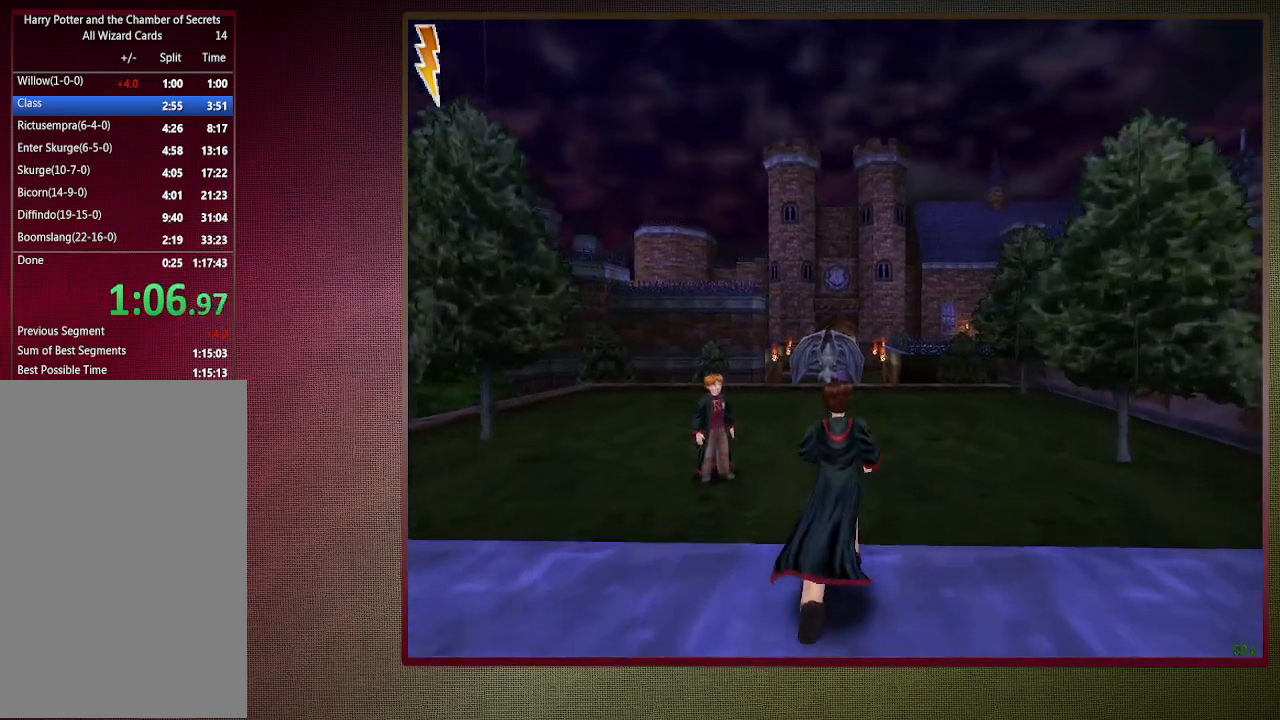
{"keys": ["d", "space", "v"], "mouse": [], "events": [[350, "d", "down"], [350, "v", "down"], [400, "w", "up"], [433, "shift", "up"]]}
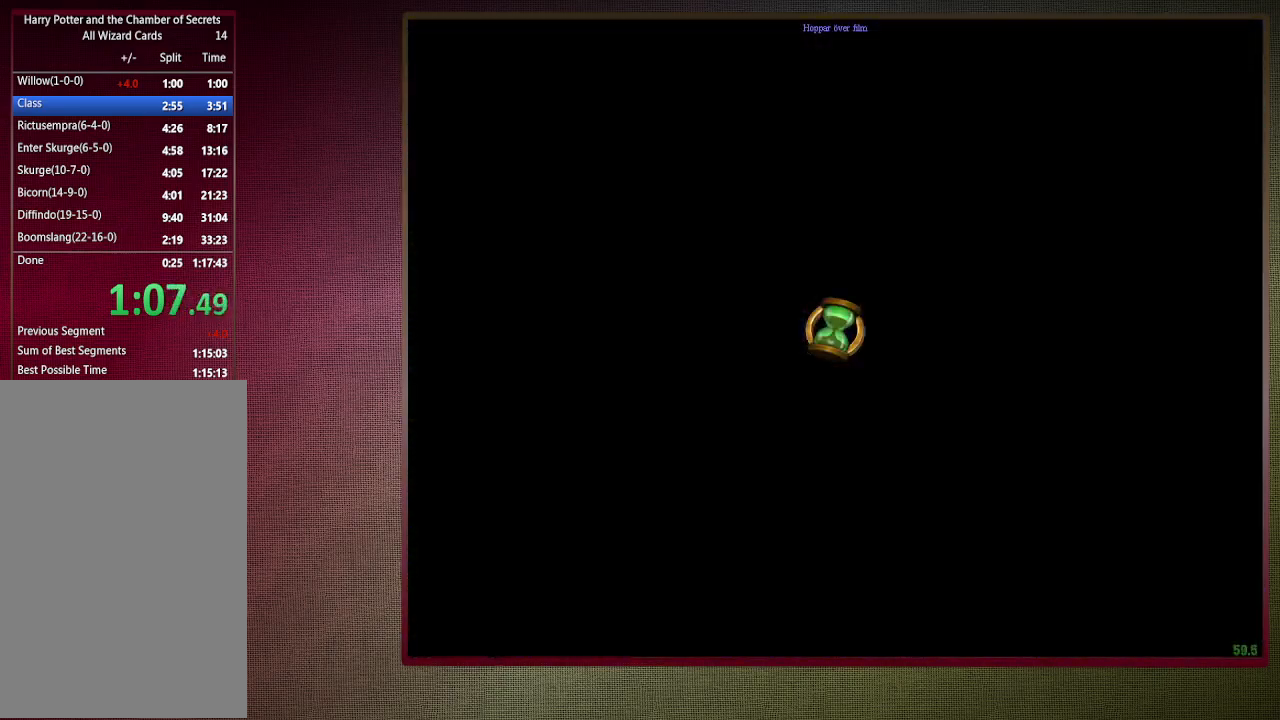
{"keys": ["d", "space", "v"], "mouse": [], "events": []}
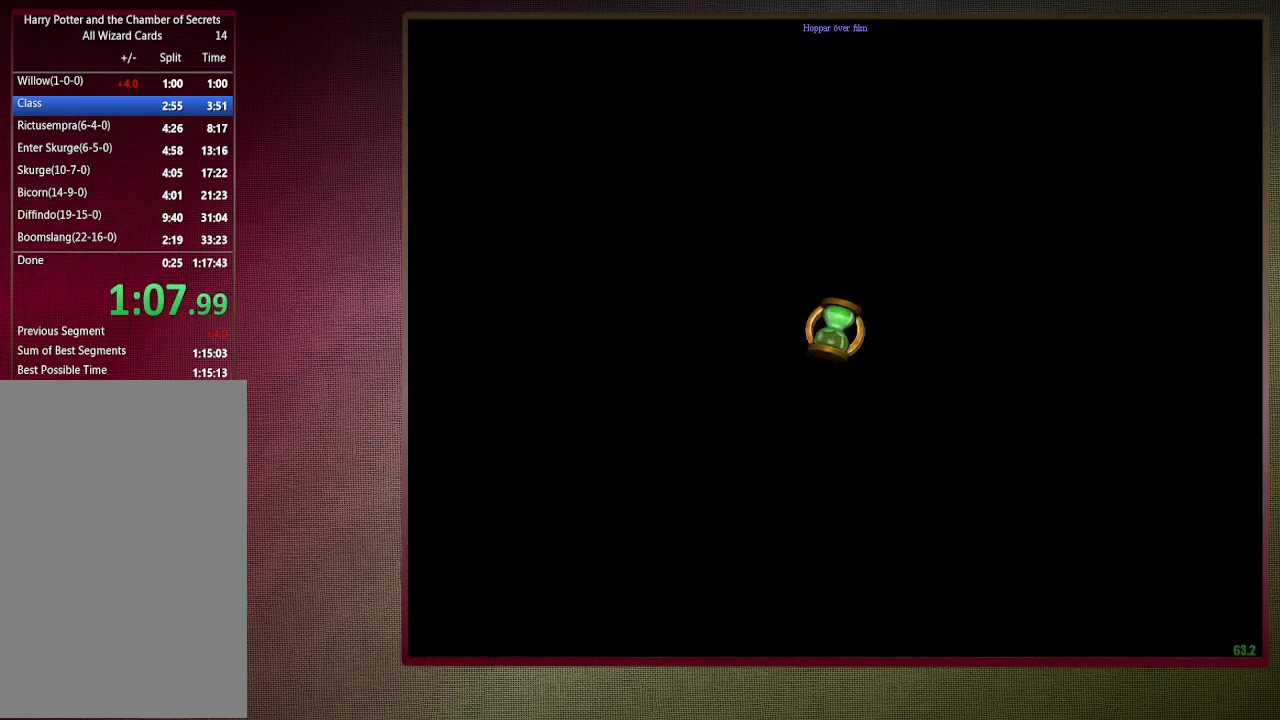
{"keys": ["d", "space", "v"], "mouse": [], "events": []}
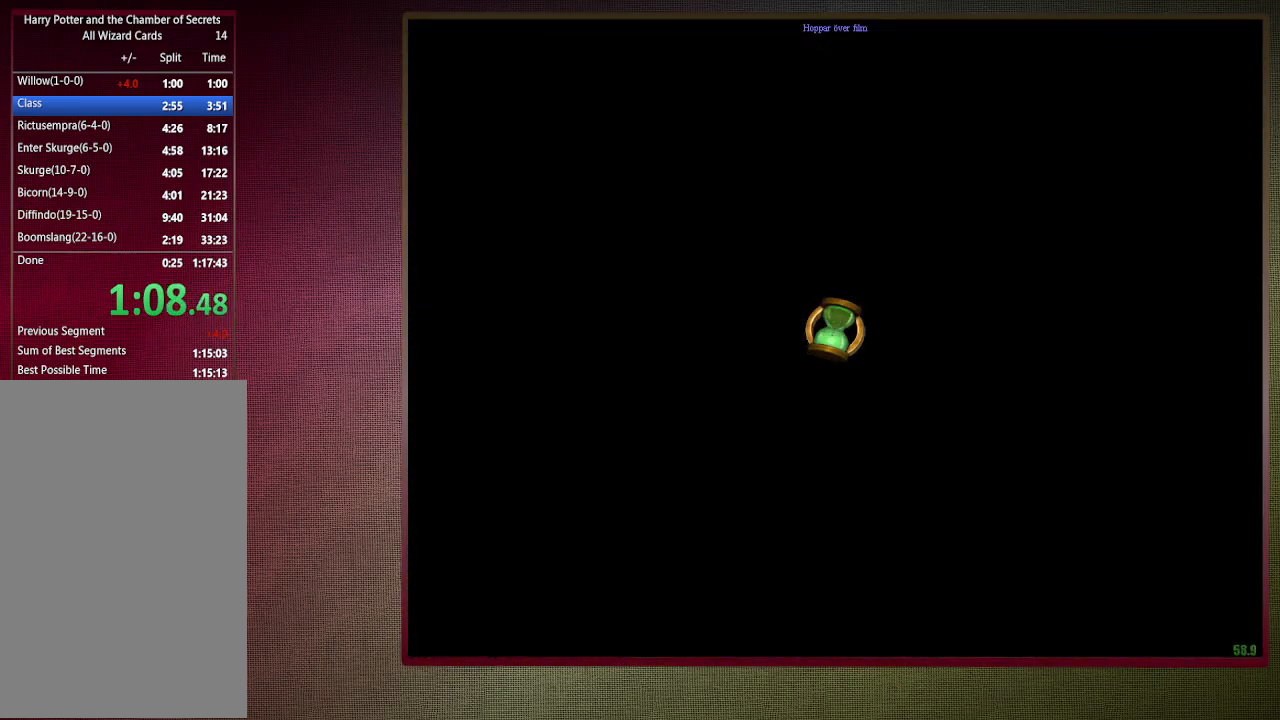
{"keys": ["d", "space", "v"], "mouse": [], "events": []}
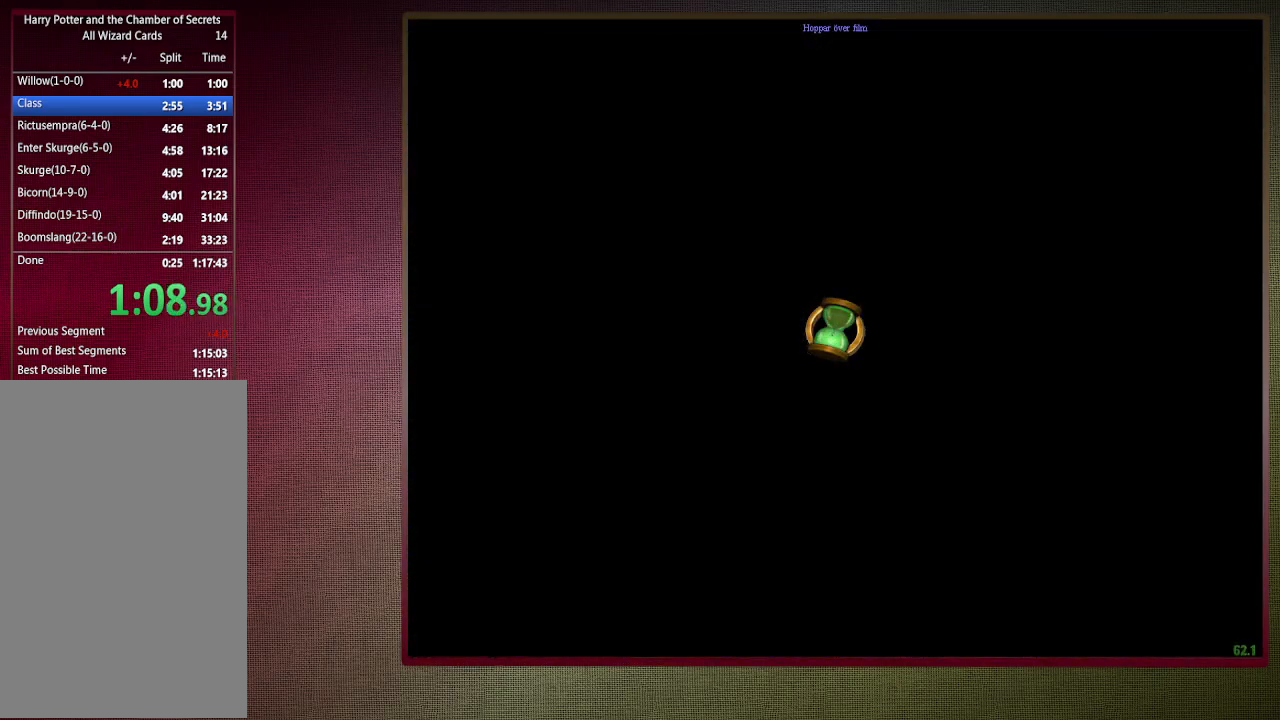
{"keys": ["d", "space", "v"], "mouse": [], "events": []}
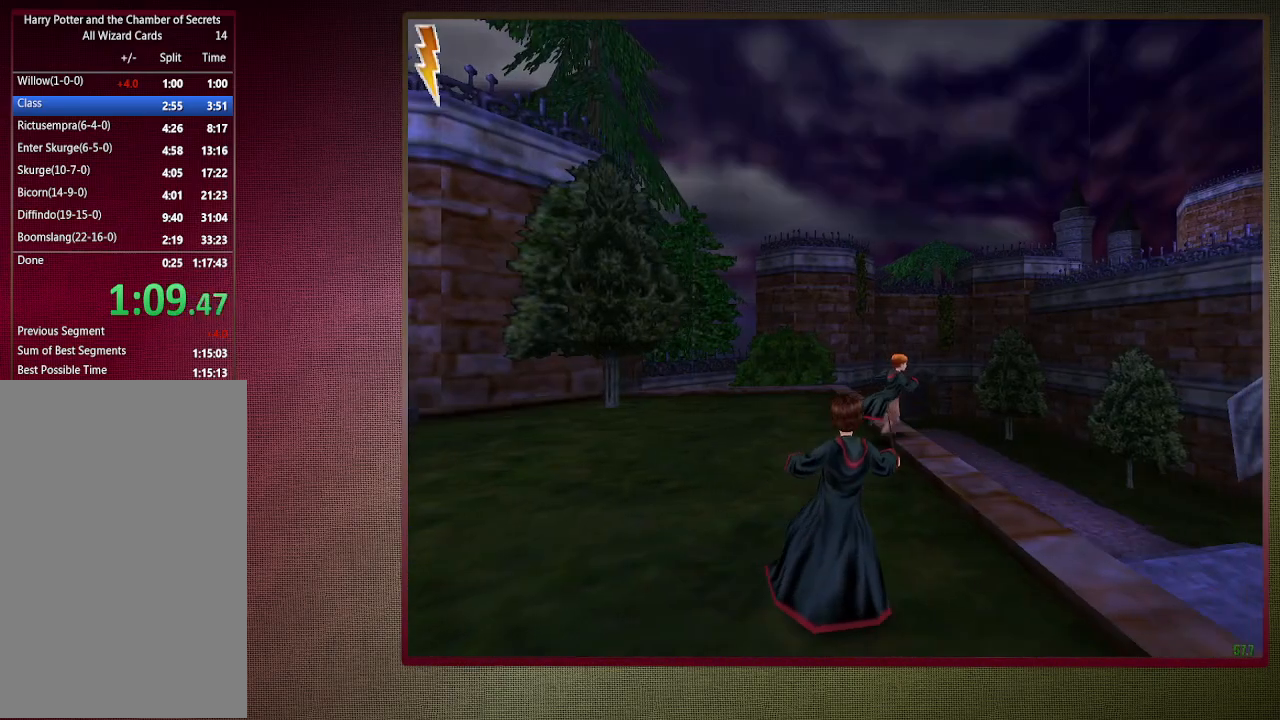
{"keys": ["d", "space", "v"], "mouse": [], "events": []}
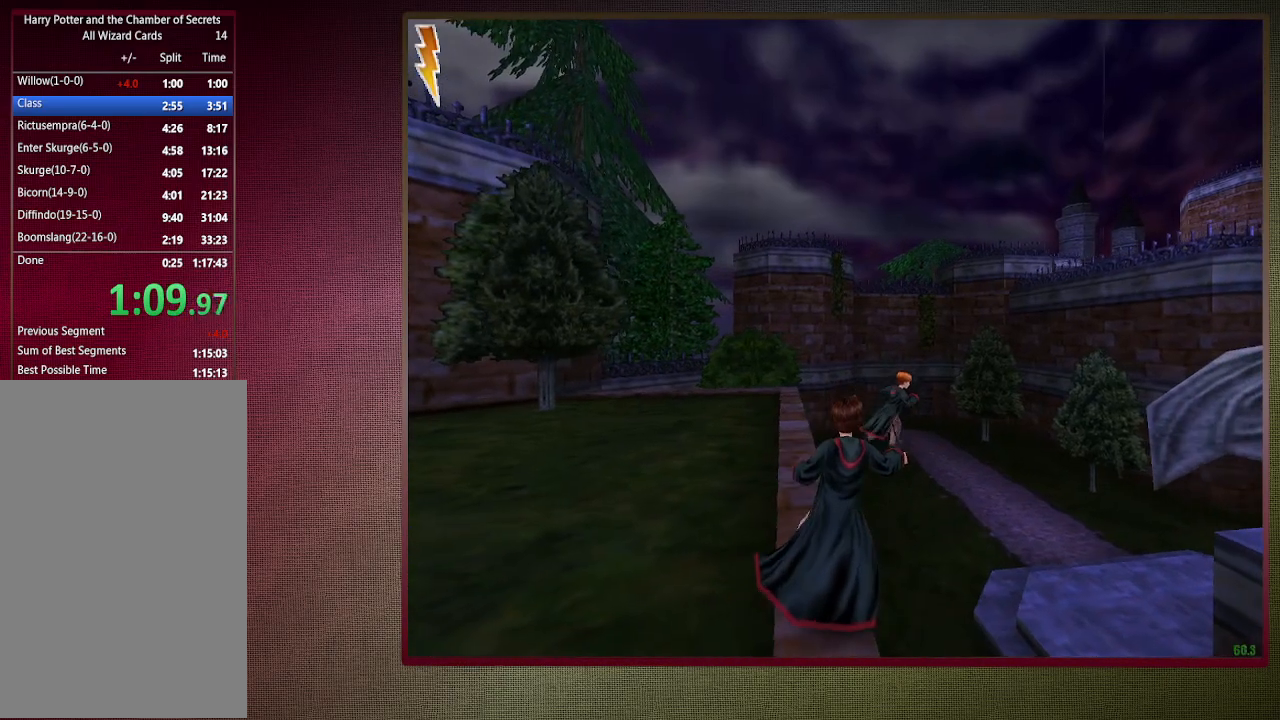
{"keys": ["d", "space", "v"], "mouse": ["left"], "events": [[250, "mouse_left", "down"], [383, "mouse_left", "up"], [483, "mouse_left", "down"]]}
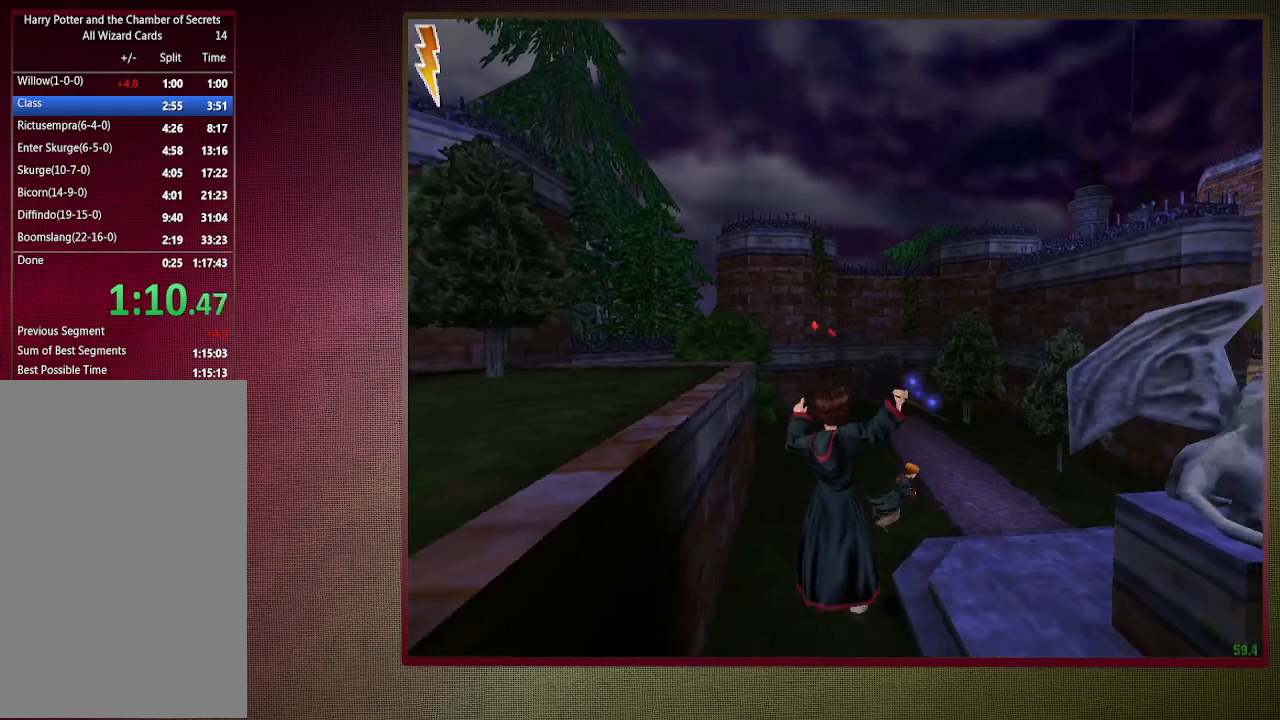
{"keys": ["d", "space", "v"], "mouse": [], "events": [[83, "mouse_left", "up"], [217, "mouse_left", "down"], [300, "mouse_left", "up"], [400, "mouse_left", "down"], [500, "mouse_left", "up"]]}
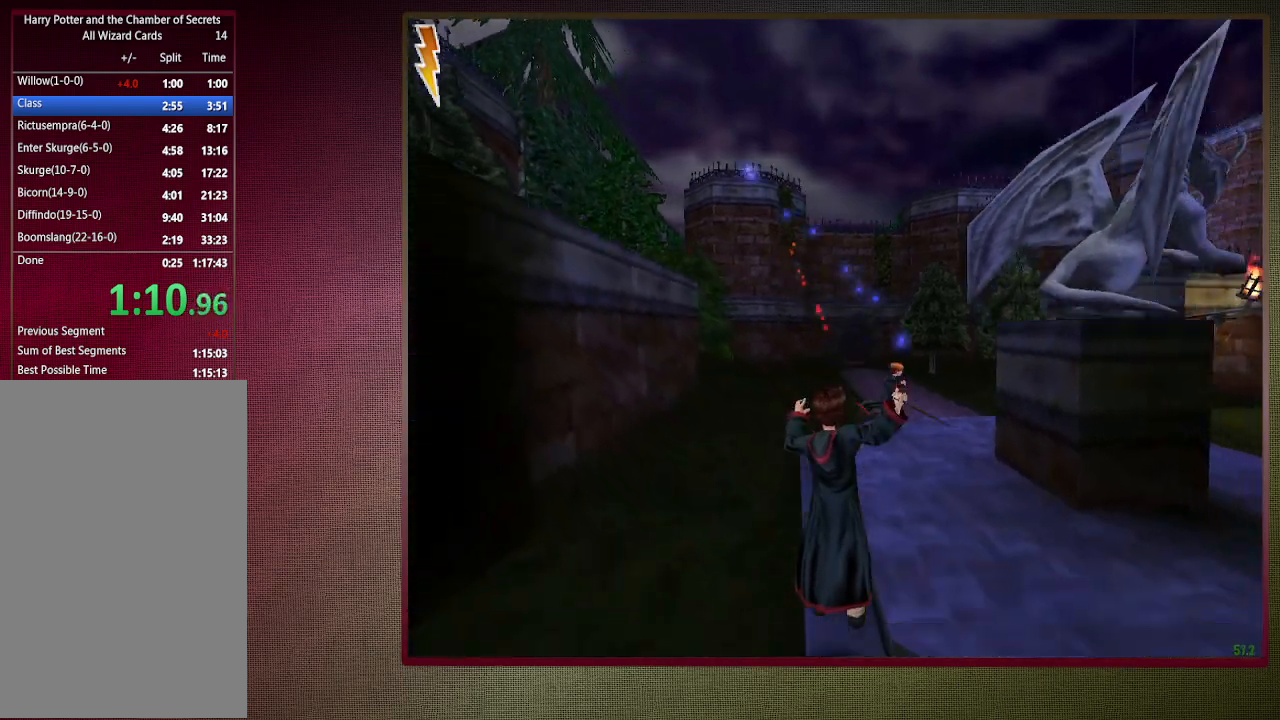
{"keys": ["d", "space", "v"], "mouse": ["left"], "events": [[83, "mouse_left", "down"], [233, "mouse_left", "up"], [283, "mouse_left", "down"], [417, "mouse_left", "up"], [500, "mouse_left", "down"]]}
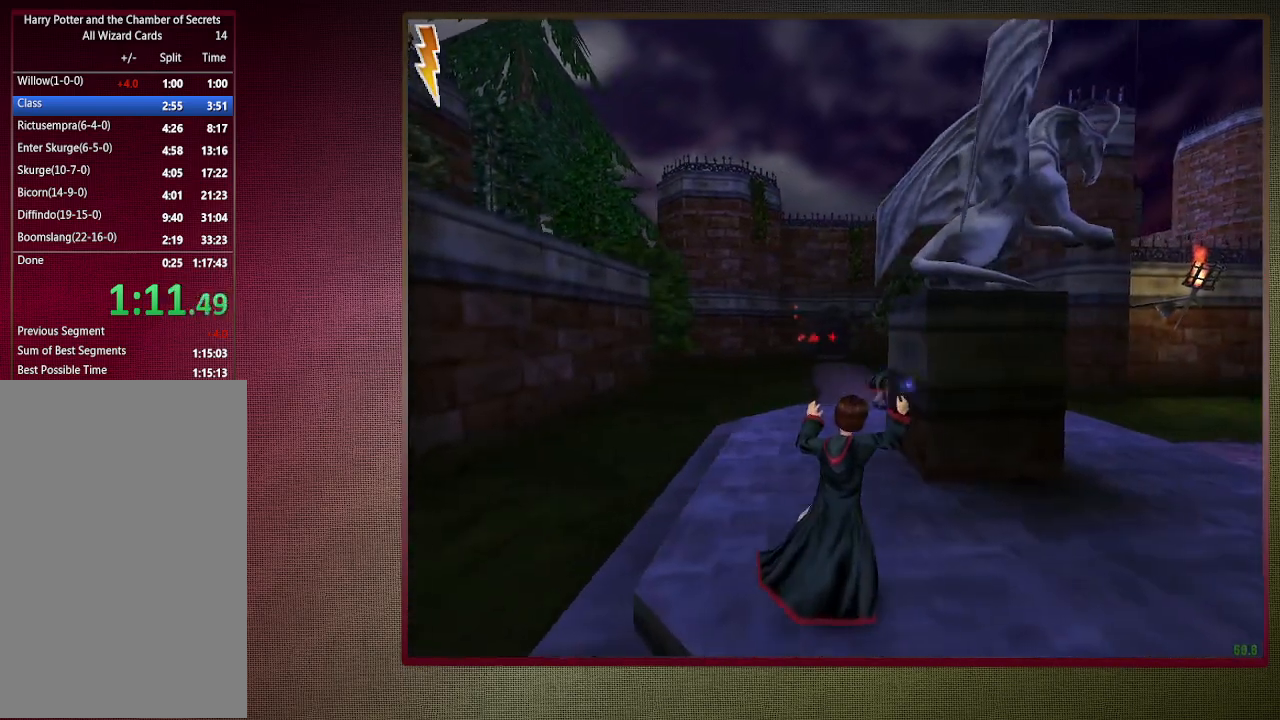
{"keys": ["d", "space", "v"], "mouse": [], "events": [[100, "mouse_left", "up"]]}
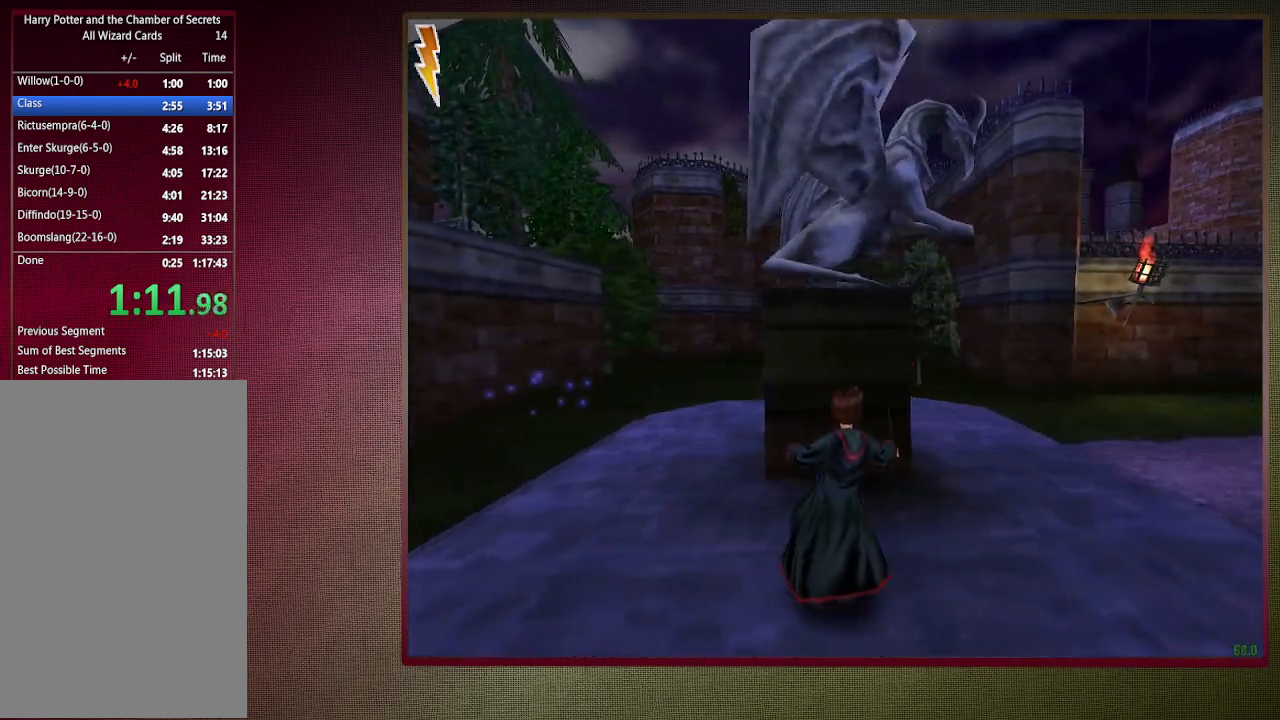
{"keys": ["d", "space", "v"], "mouse": [], "events": []}
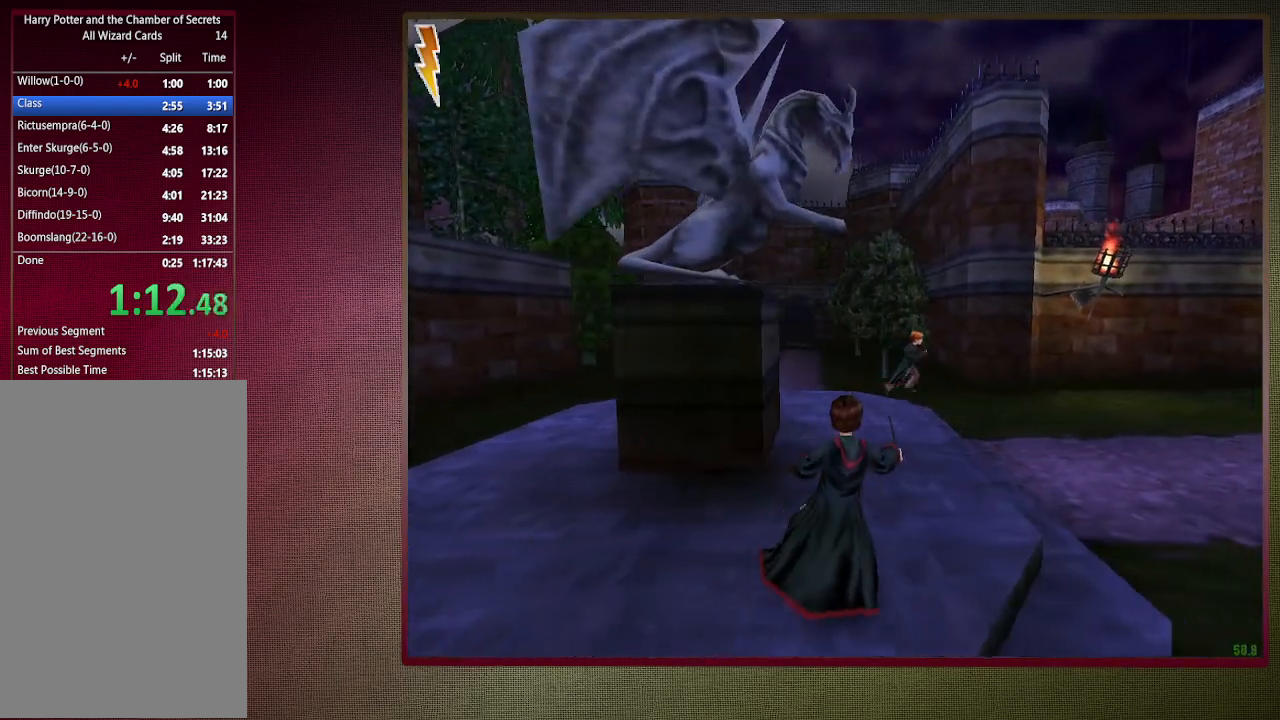
{"keys": ["d", "space", "v"], "mouse": [], "events": []}
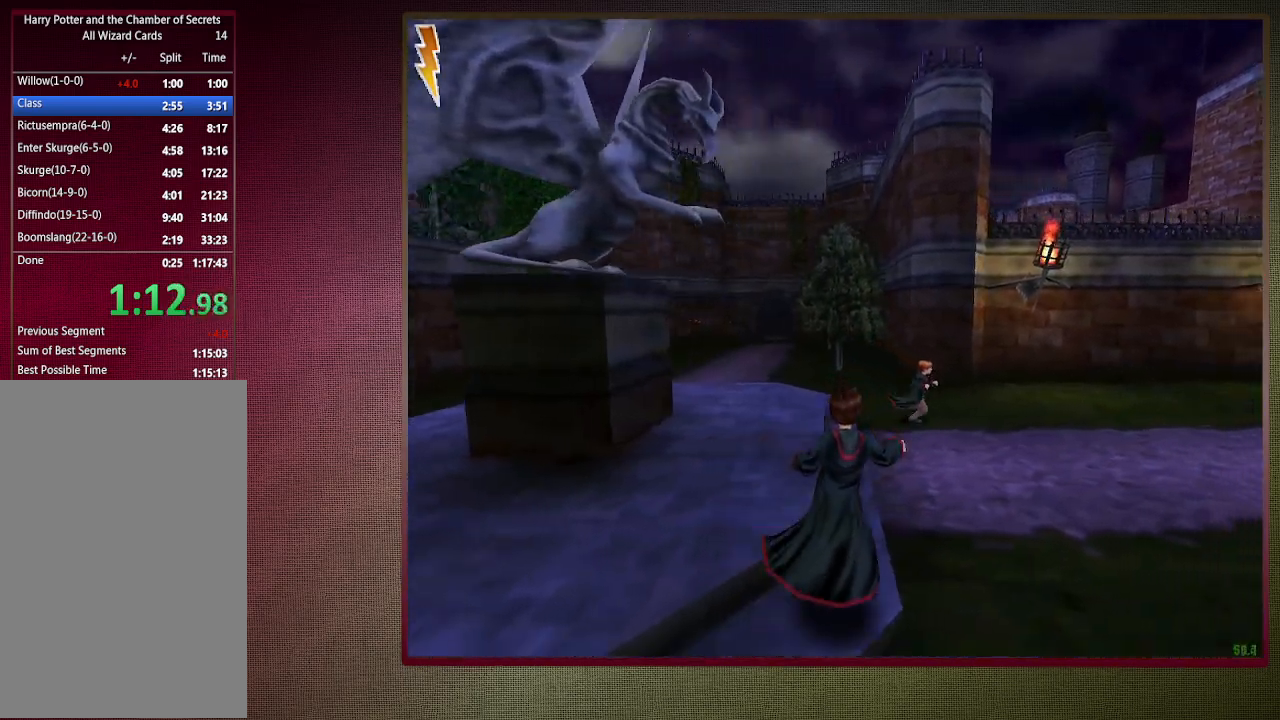
{"keys": ["d", "space", "v"], "mouse": [], "events": []}
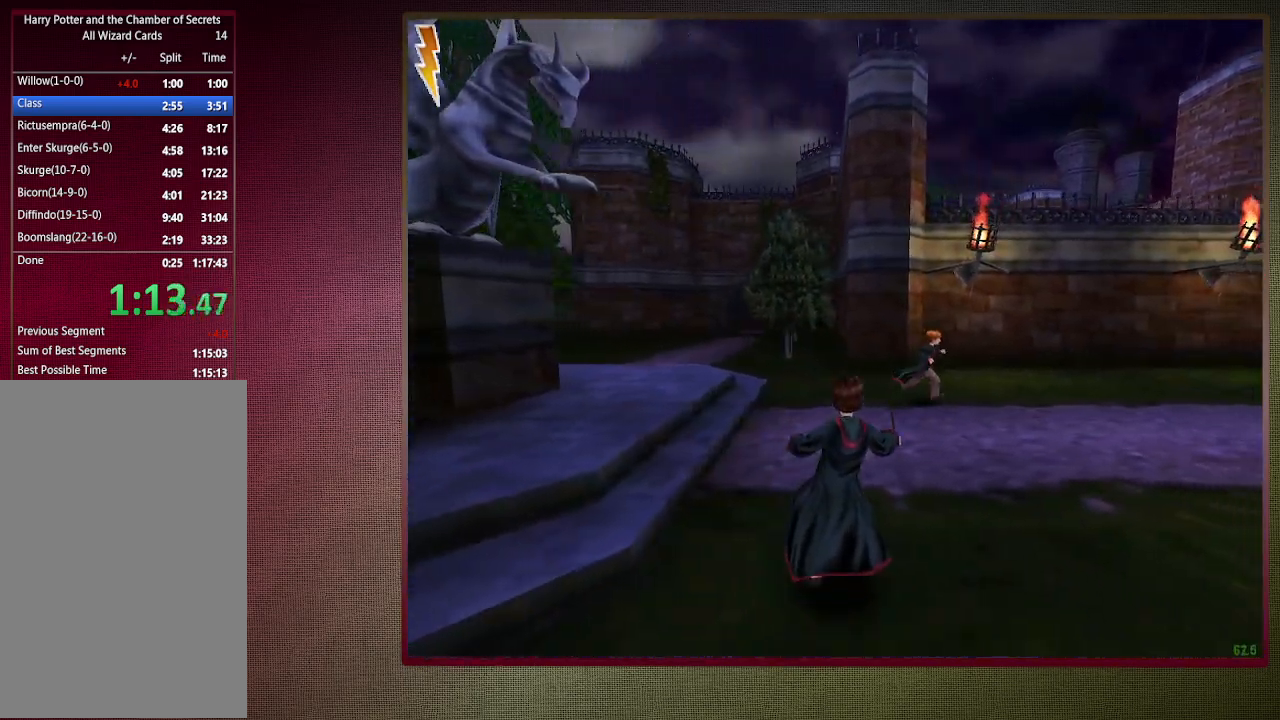
{"keys": ["d", "space", "v"], "mouse": [], "events": []}
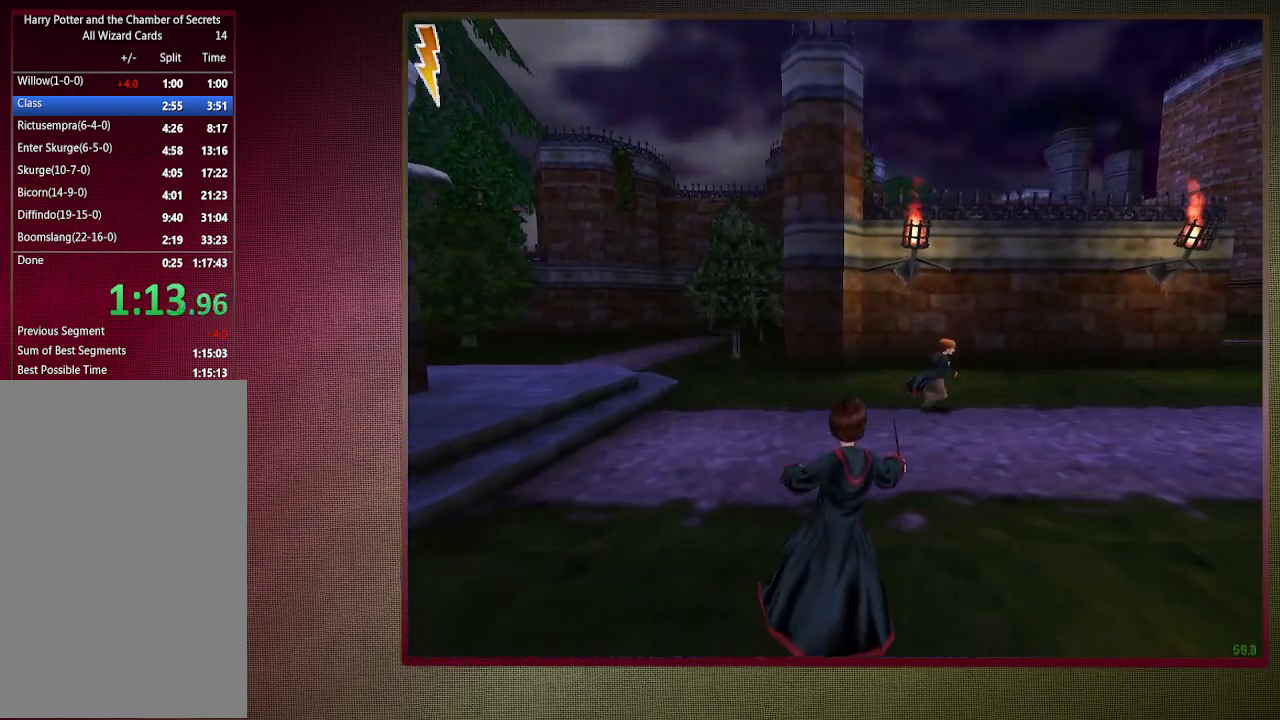
{"keys": ["d", "space", "v"], "mouse": [], "events": []}
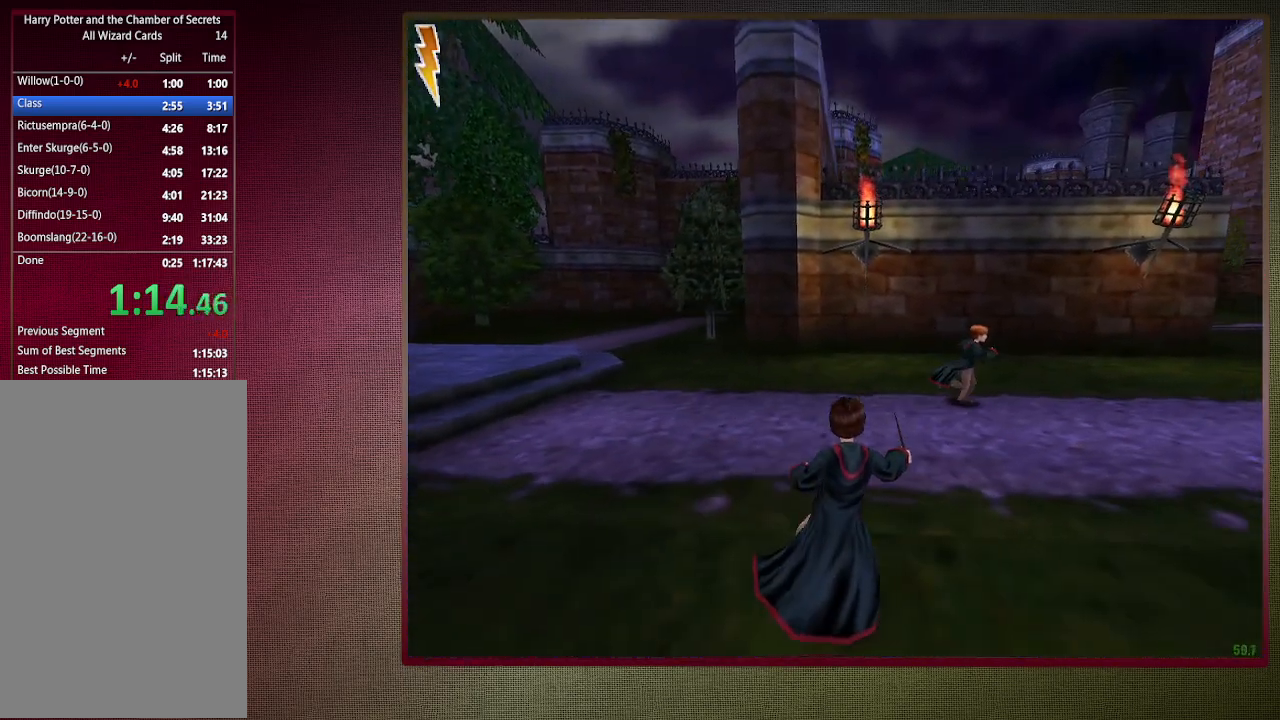
{"keys": ["d", "space", "v"], "mouse": [], "events": []}
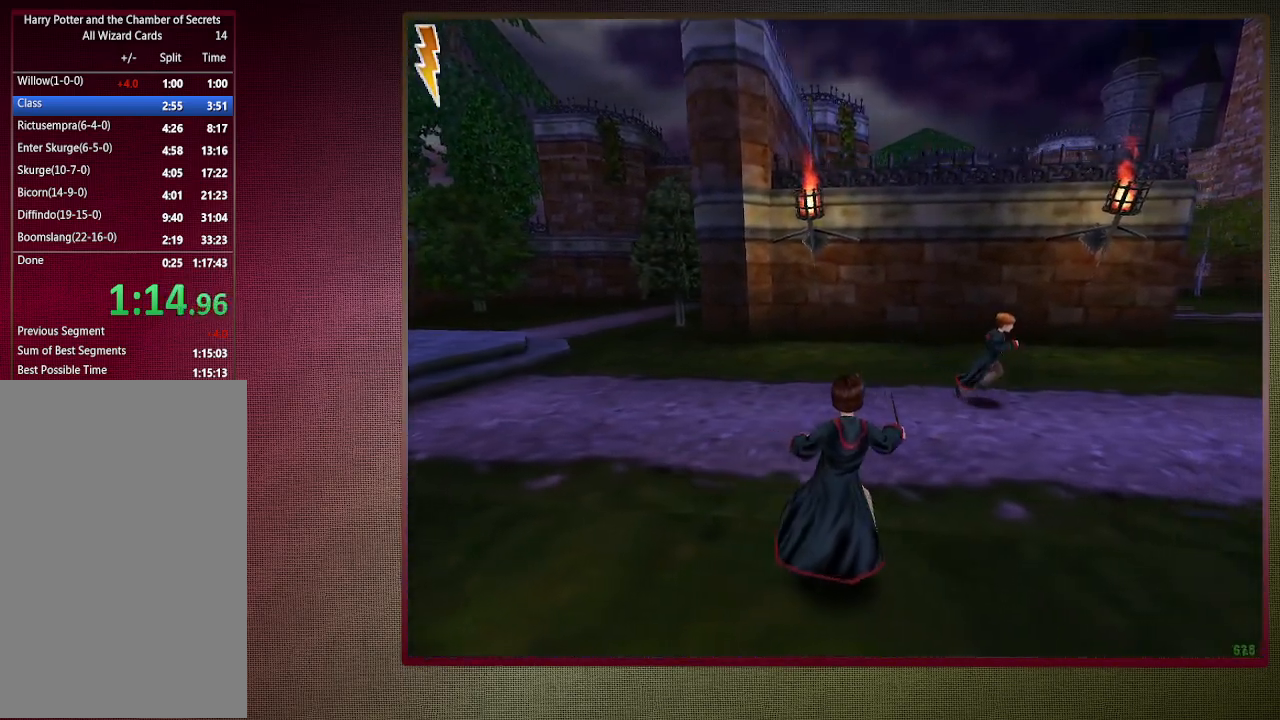
{"keys": ["d", "space", "v"], "mouse": [], "events": []}
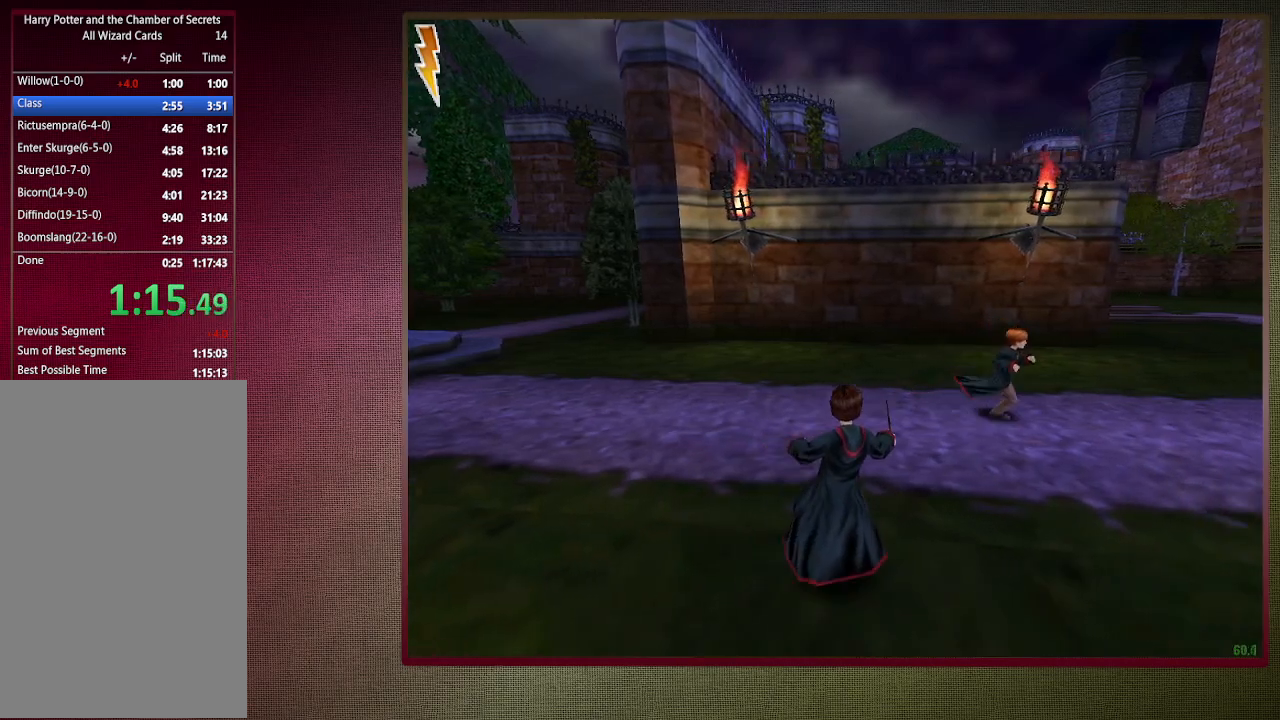
{"keys": ["d", "space", "v"], "mouse": [], "events": []}
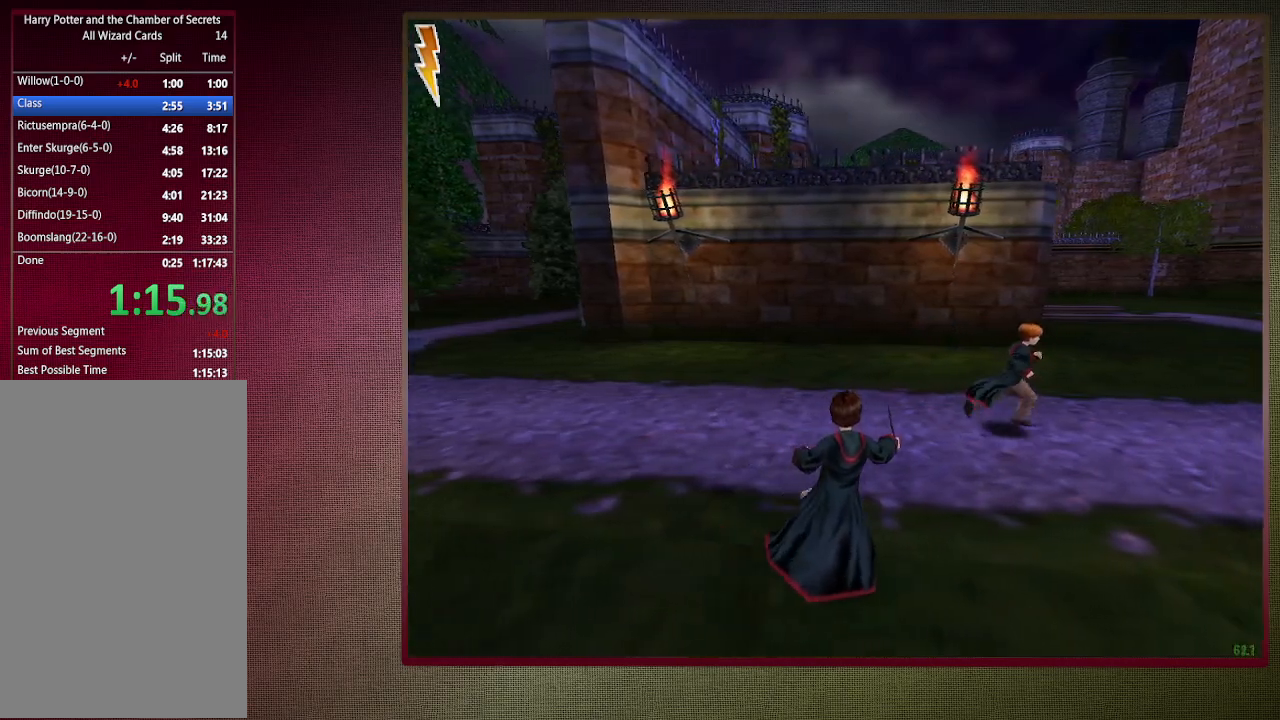
{"keys": ["d", "space", "v"], "mouse": [], "events": []}
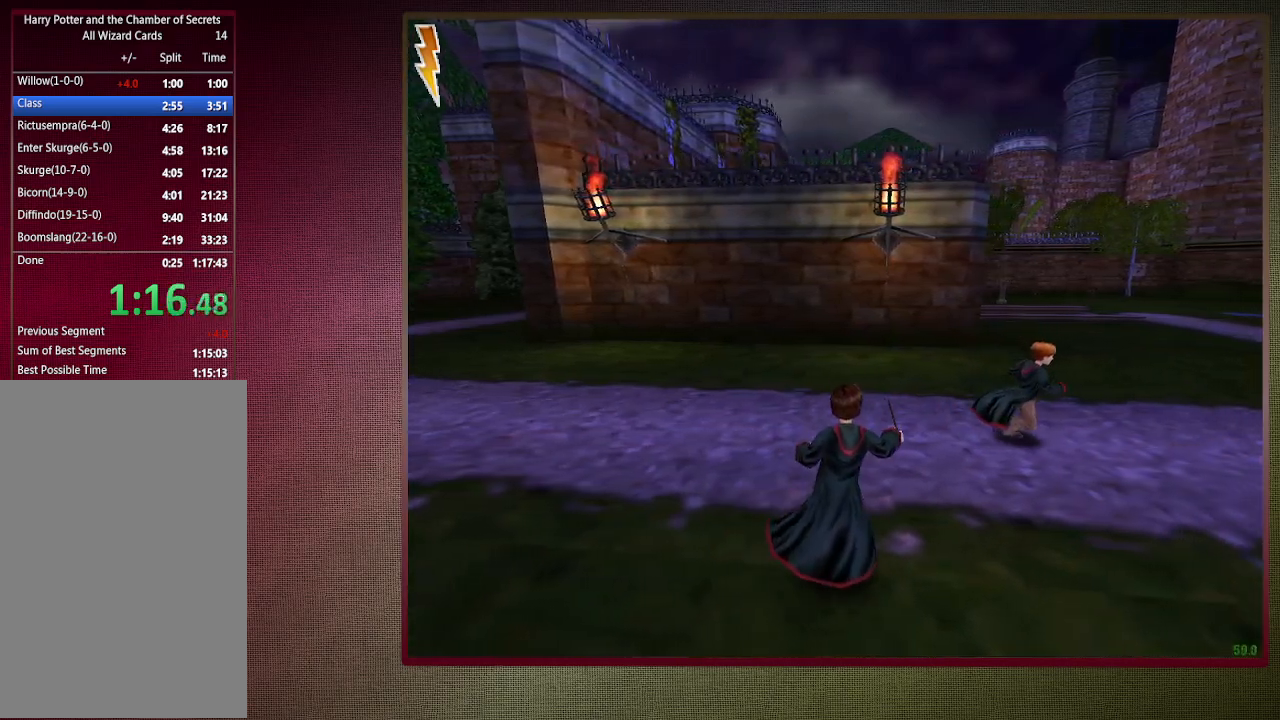
{"keys": ["d", "space", "v"], "mouse": [], "events": []}
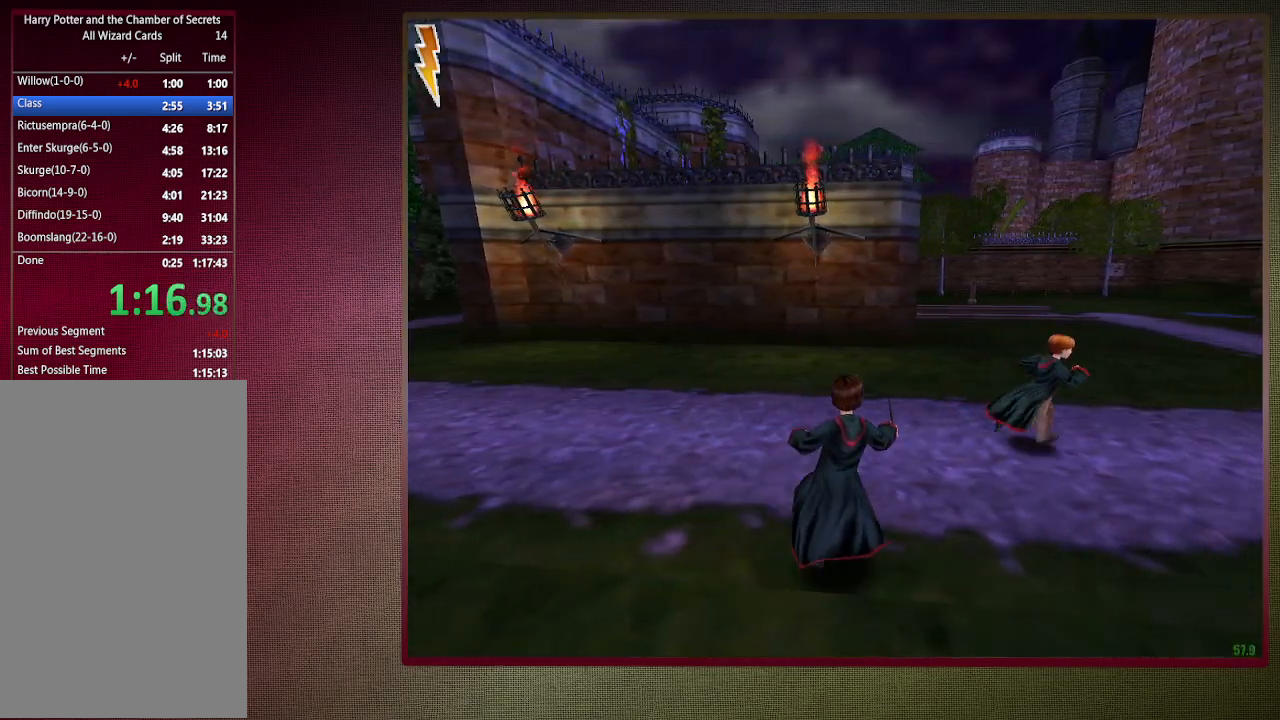
{"keys": ["d", "space", "v"], "mouse": [], "events": []}
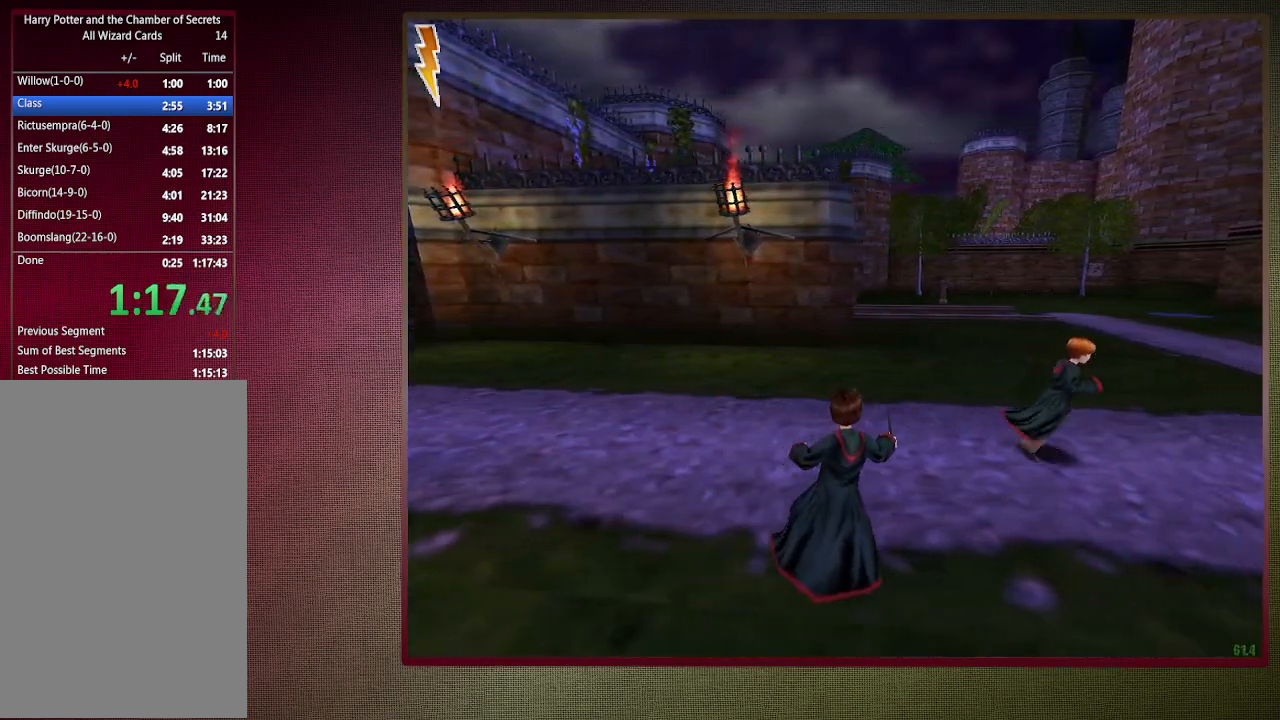
{"keys": ["d", "space", "v"], "mouse": [], "events": []}
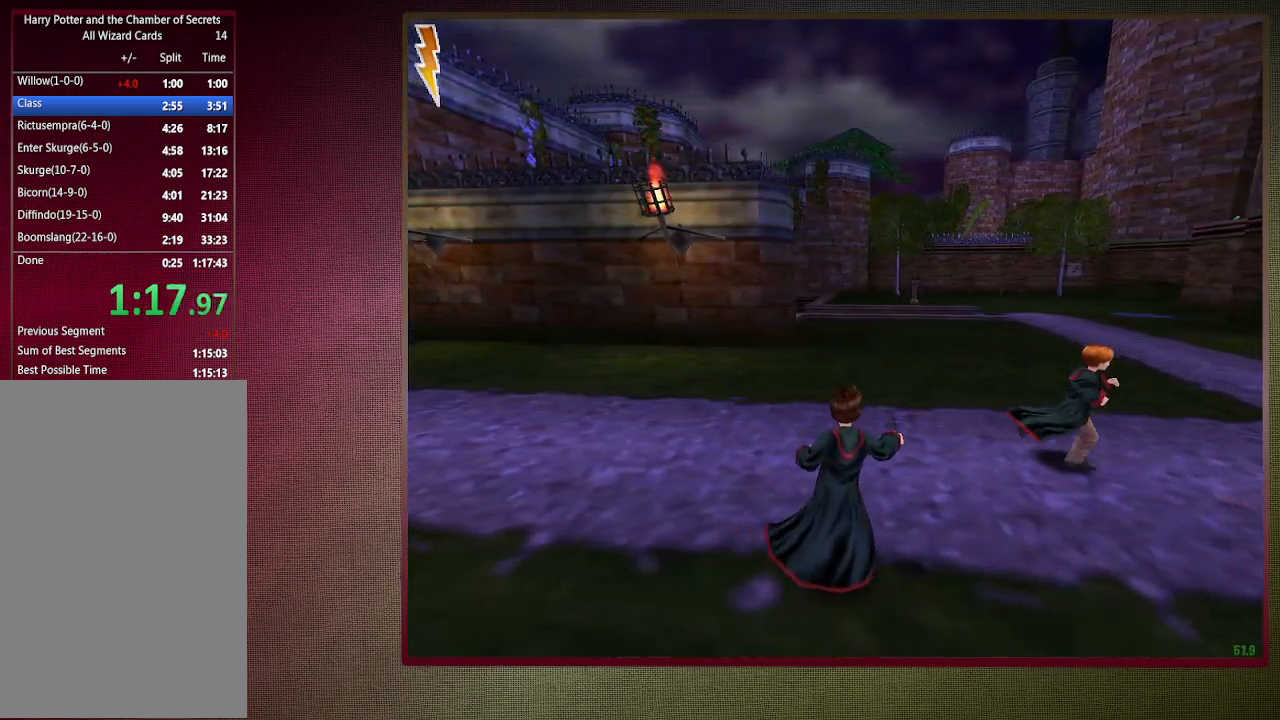
{"keys": ["d", "space", "v"], "mouse": [], "events": []}
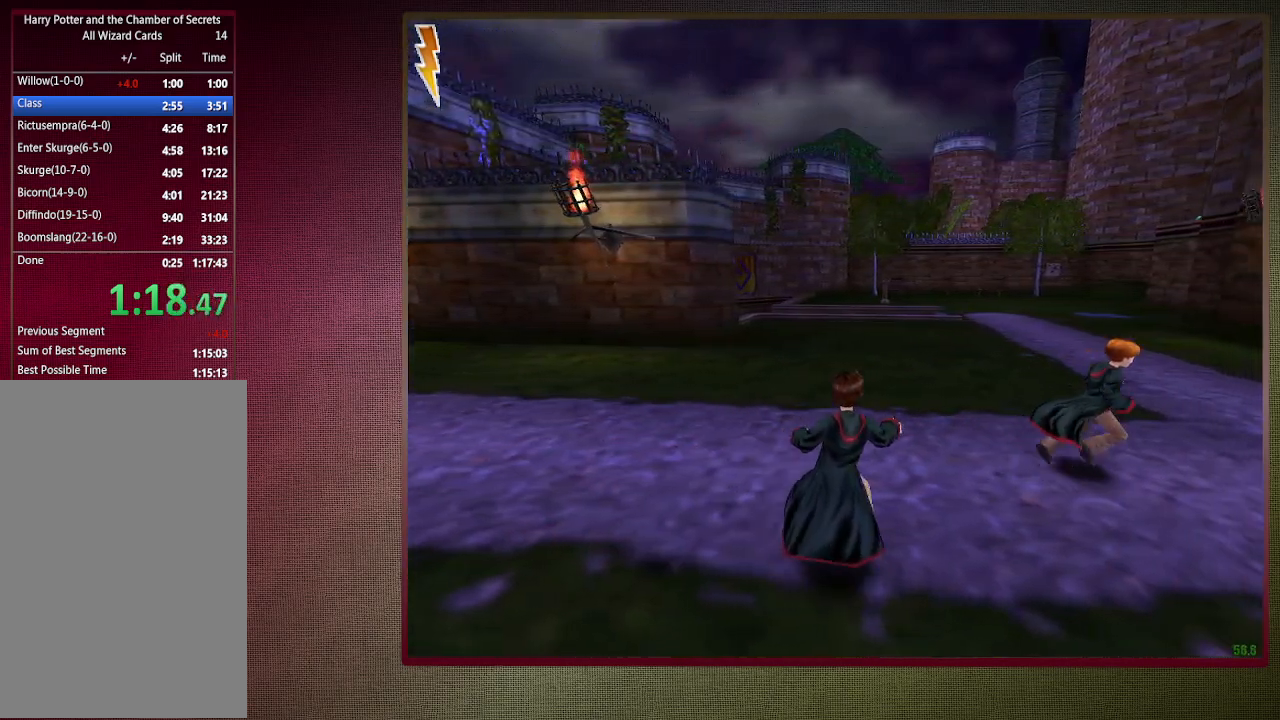
{"keys": ["d", "space", "v"], "mouse": [], "events": []}